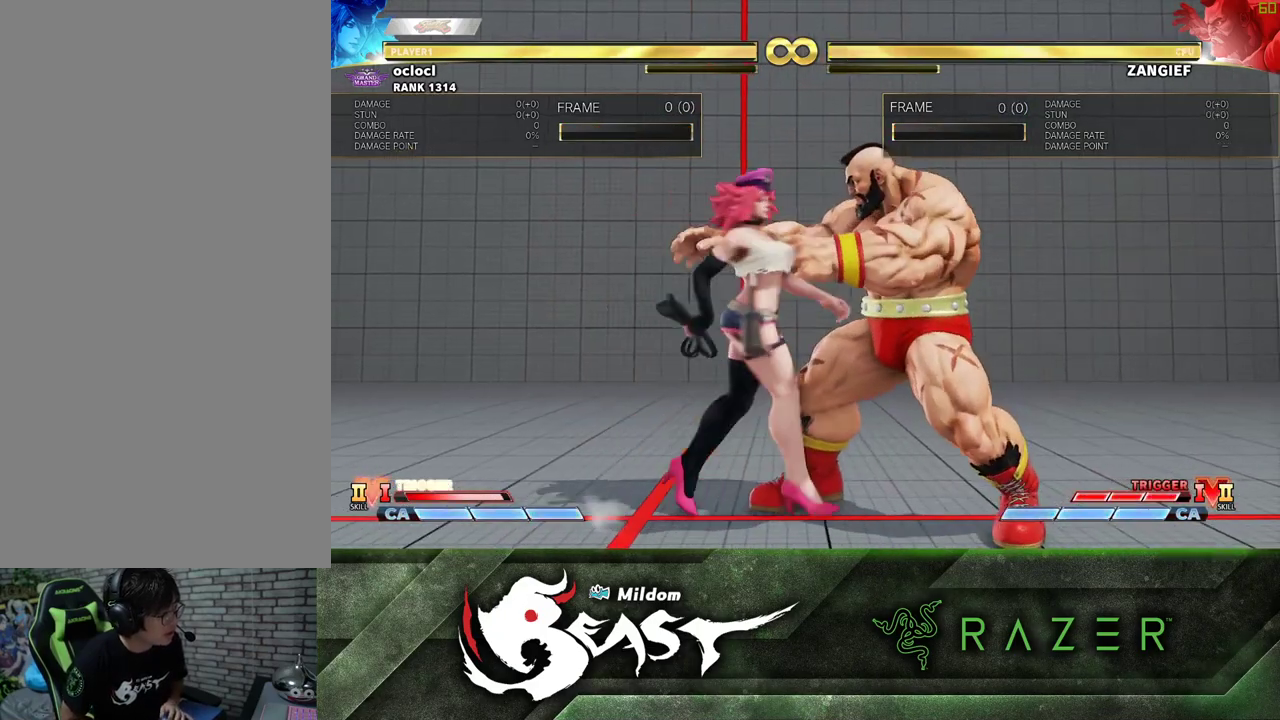
Gameplay with a controller (arcade stick); each line is a JSON object with the inputs held at the frame after it (dt_ms = milliseconds from this image to that frame). "events" lists button and stick changes between this image and that frame as [ms after this image, input, new state], when the widget could be followed in between. Not read: L3 R3.
{"dt_ms": 500, "buttons": ["TRIANGLE"], "left_stick": "center"}
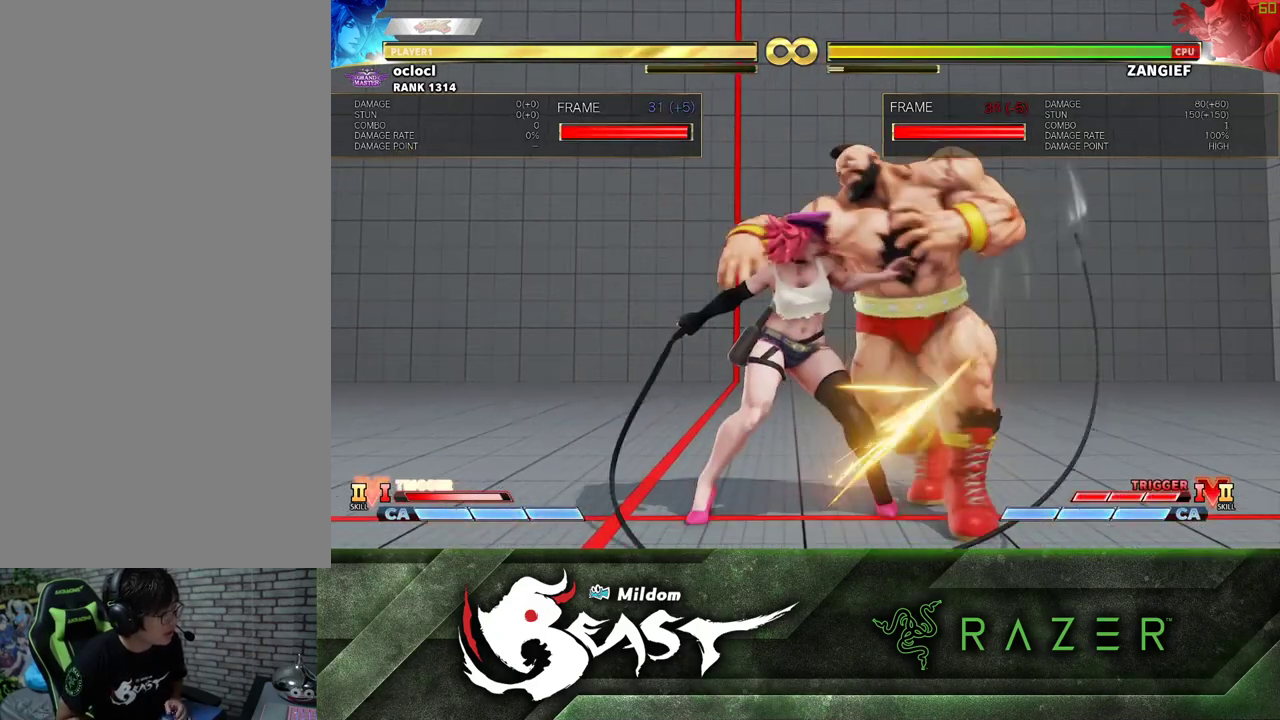
{"dt_ms": 1000, "buttons": [], "left_stick": "center"}
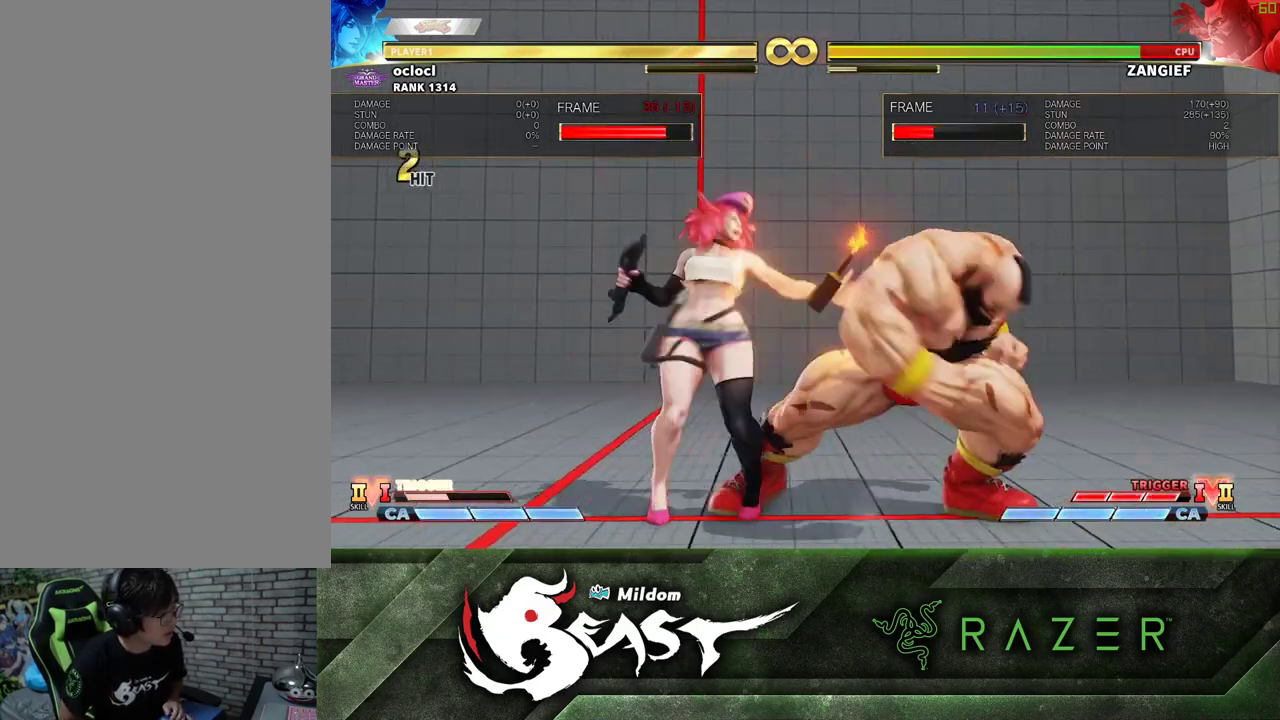
{"dt_ms": 500, "buttons": [], "left_stick": "center", "events": [[217, "left_stick", "down"], [317, "left_stick", "center"]]}
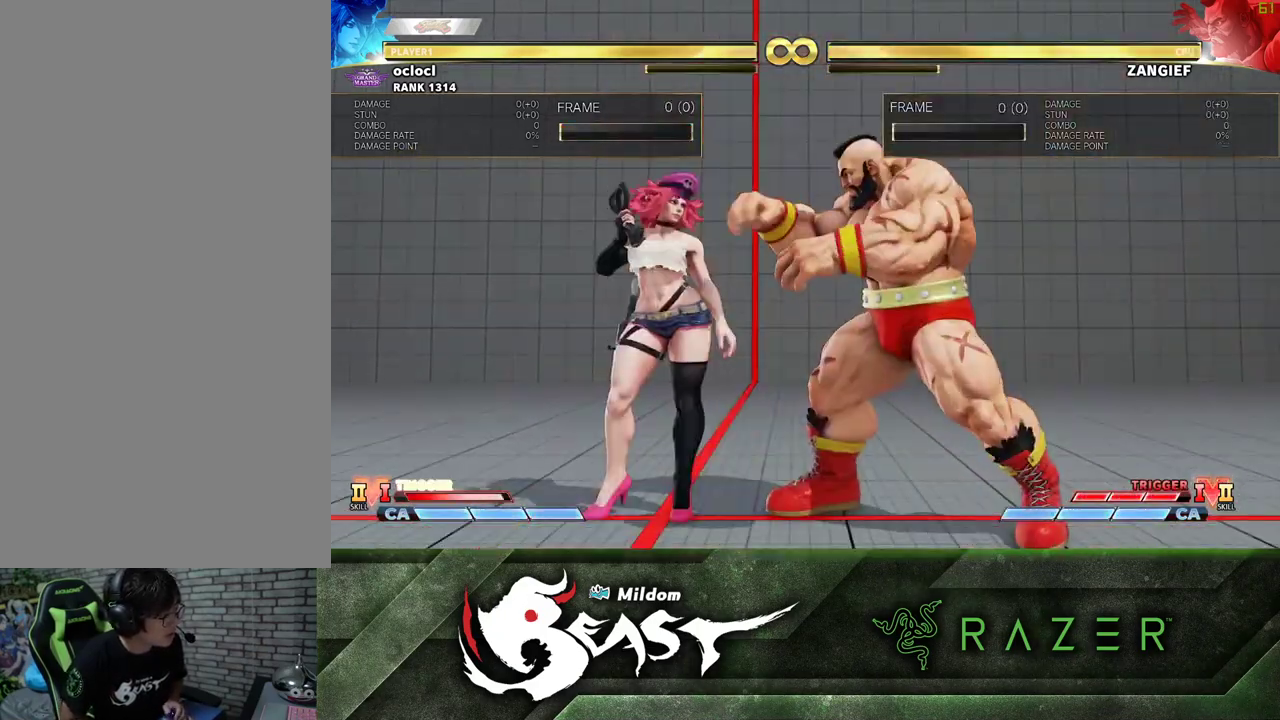
{"dt_ms": 500, "buttons": [], "left_stick": "center", "events": [[17, "left_stick", "right"], [383, "left_stick", "center"], [400, "R1", "down"], [467, "R1", "up"]]}
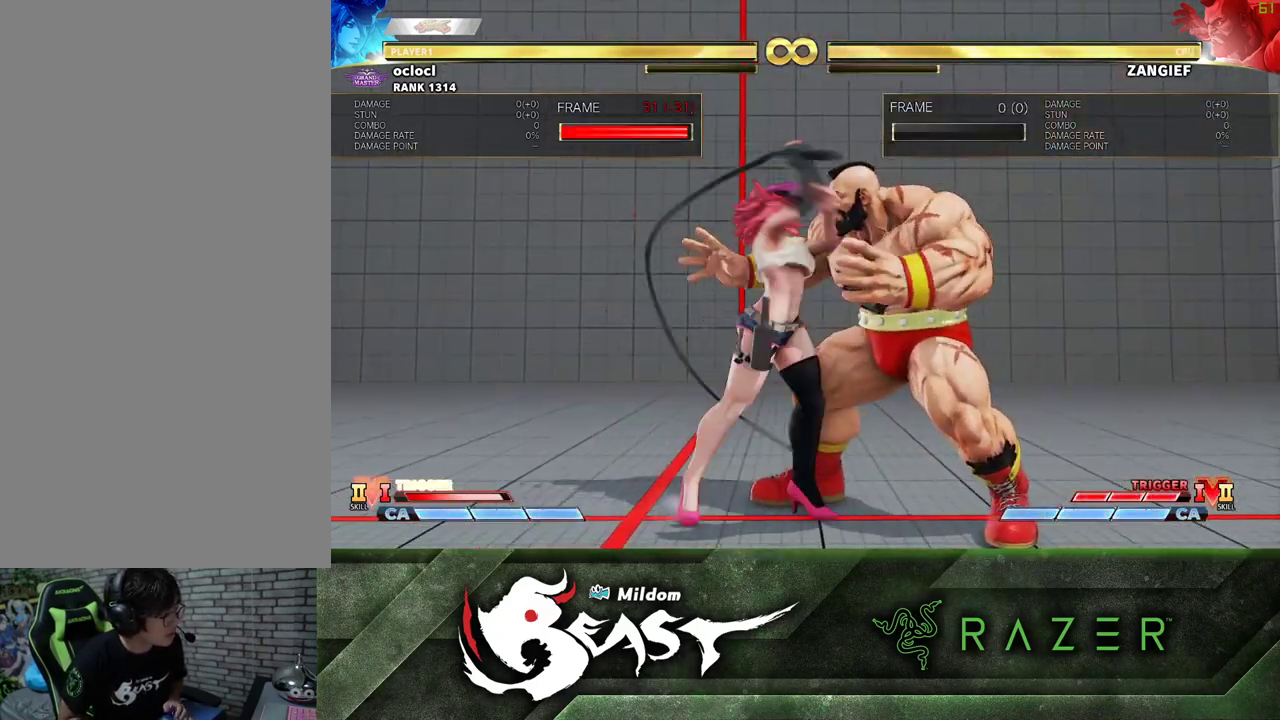
{"dt_ms": 500, "buttons": [], "left_stick": "center", "events": [[83, "left_stick", "down"], [200, "TRIANGLE", "down"], [200, "left_stick", "center"], [283, "TRIANGLE", "up"]]}
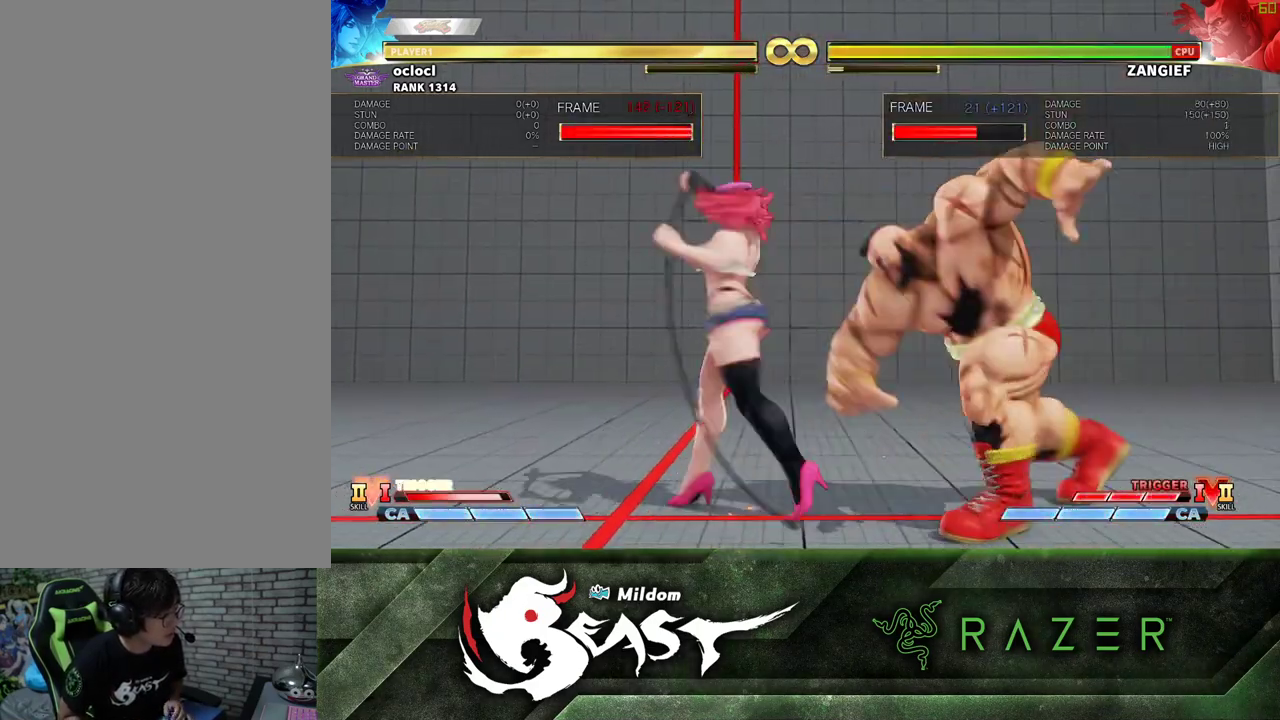
{"dt_ms": 500, "buttons": [], "left_stick": "center"}
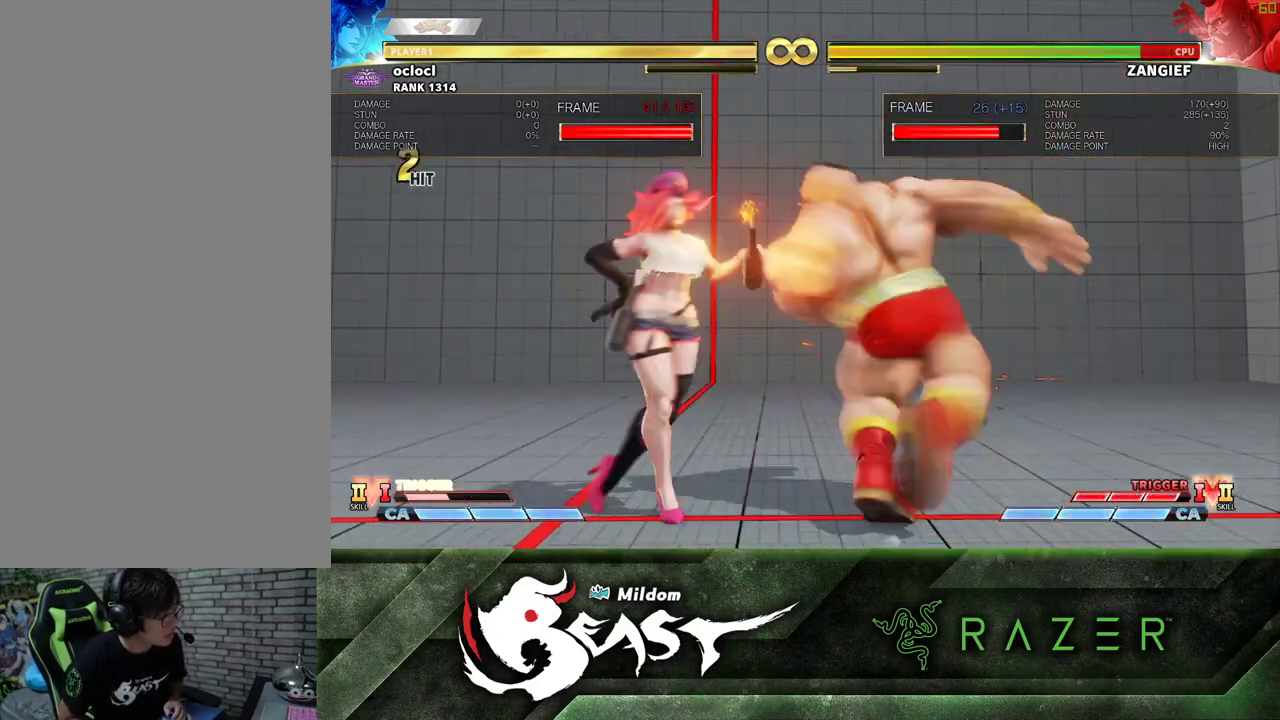
{"dt_ms": 500, "buttons": [], "left_stick": "down", "events": [[483, "left_stick", "down"]]}
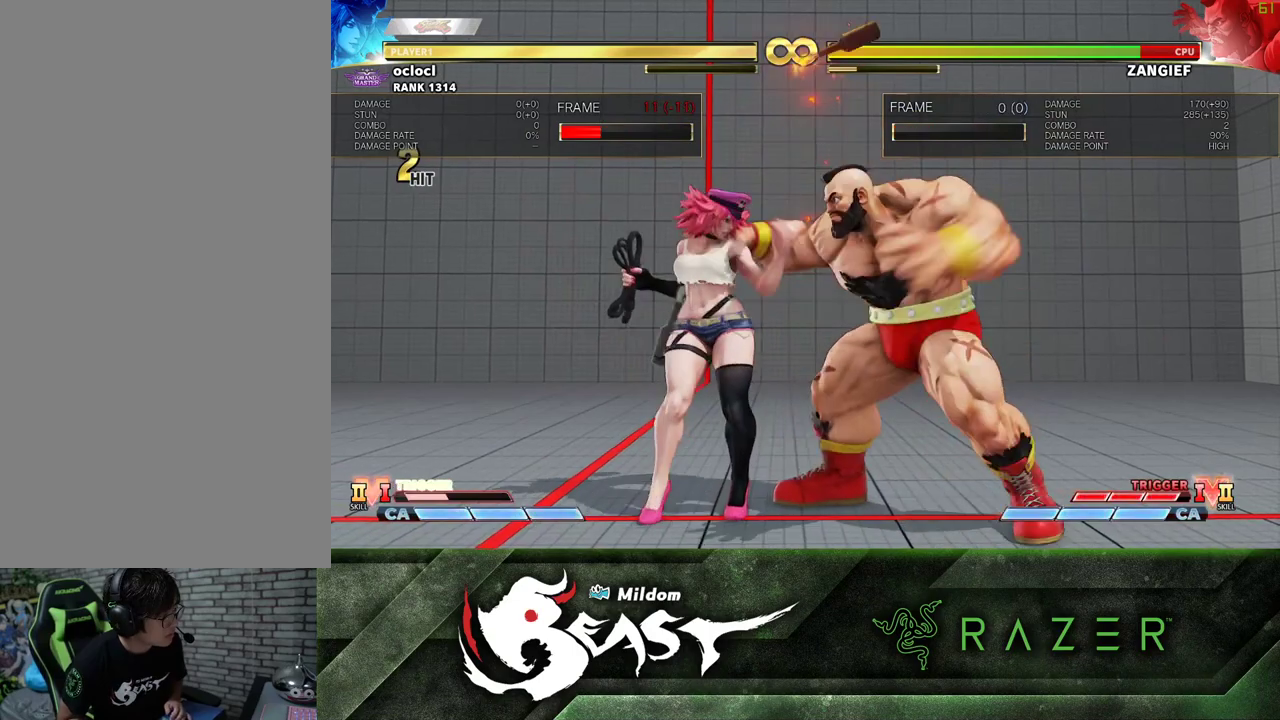
{"dt_ms": 500, "buttons": [], "left_stick": "right", "events": [[83, "left_stick", "right"], [267, "left_stick", "center"], [433, "left_stick", "right"]]}
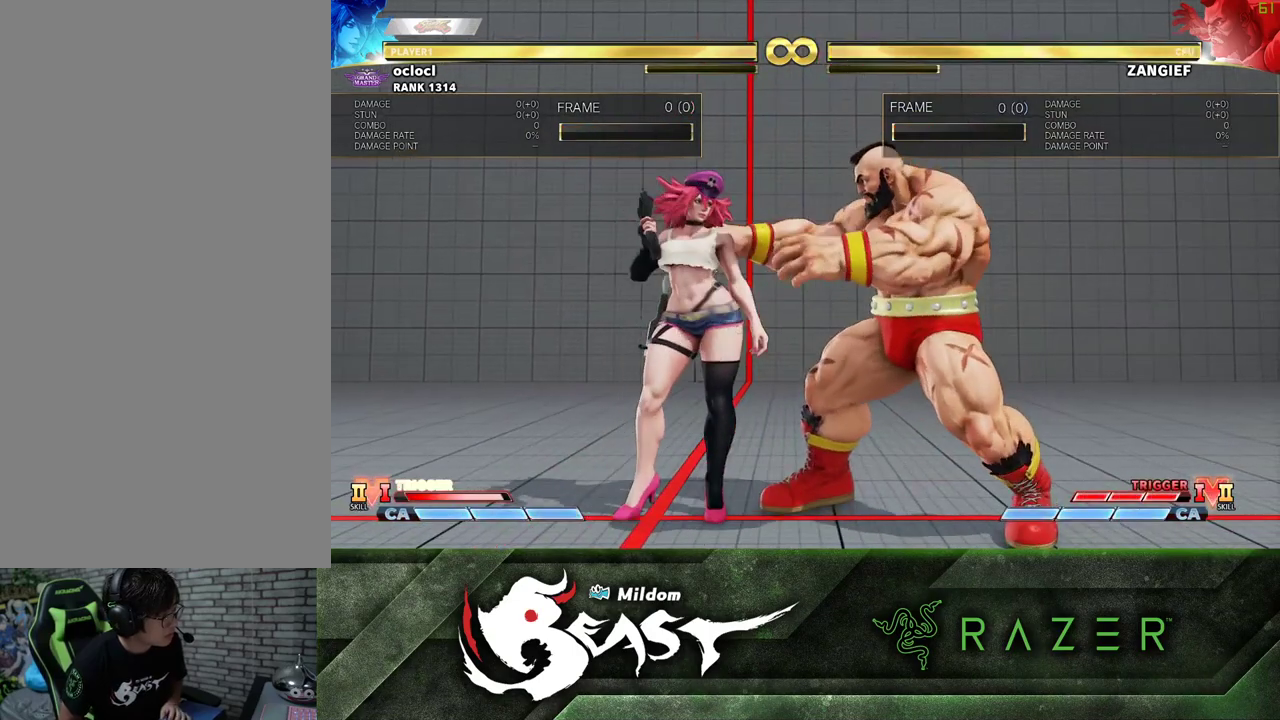
{"dt_ms": 500, "buttons": [], "left_stick": "left", "events": [[183, "left_stick", "center"], [200, "R1", "down"], [283, "R1", "up"], [417, "left_stick", "down"], [500, "left_stick", "left"]]}
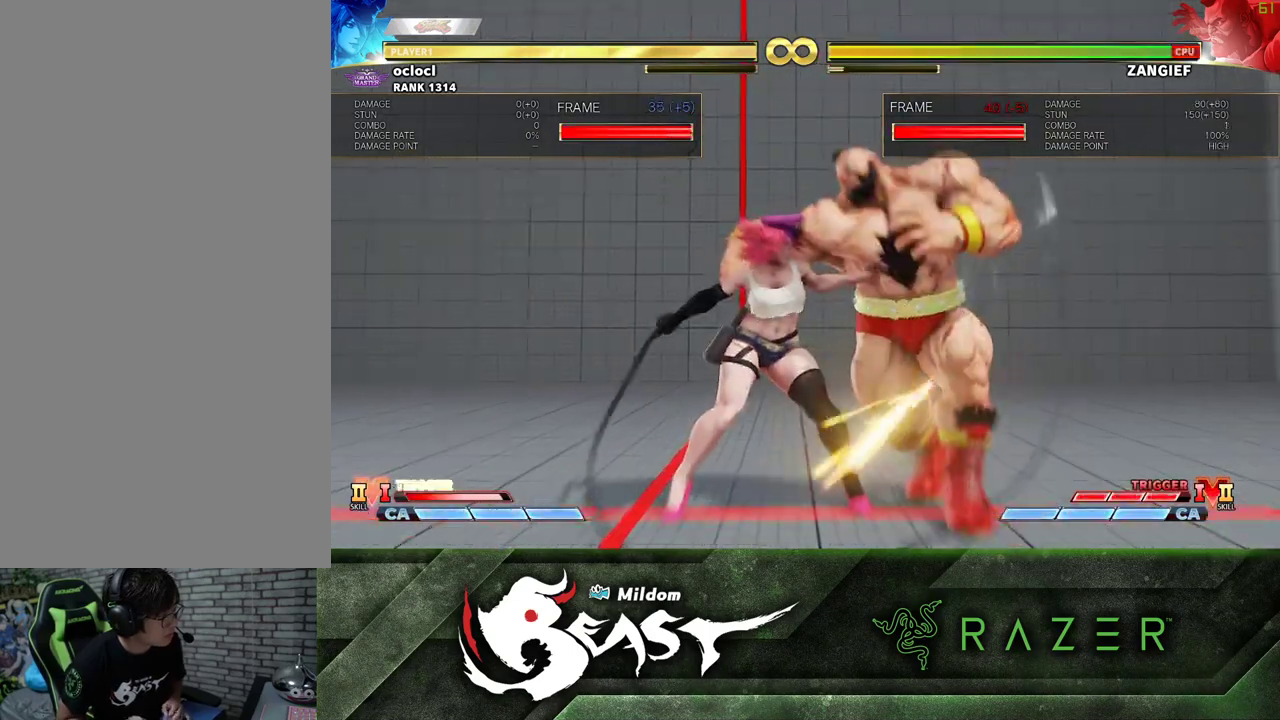
{"dt_ms": 1000, "buttons": [], "left_stick": "center"}
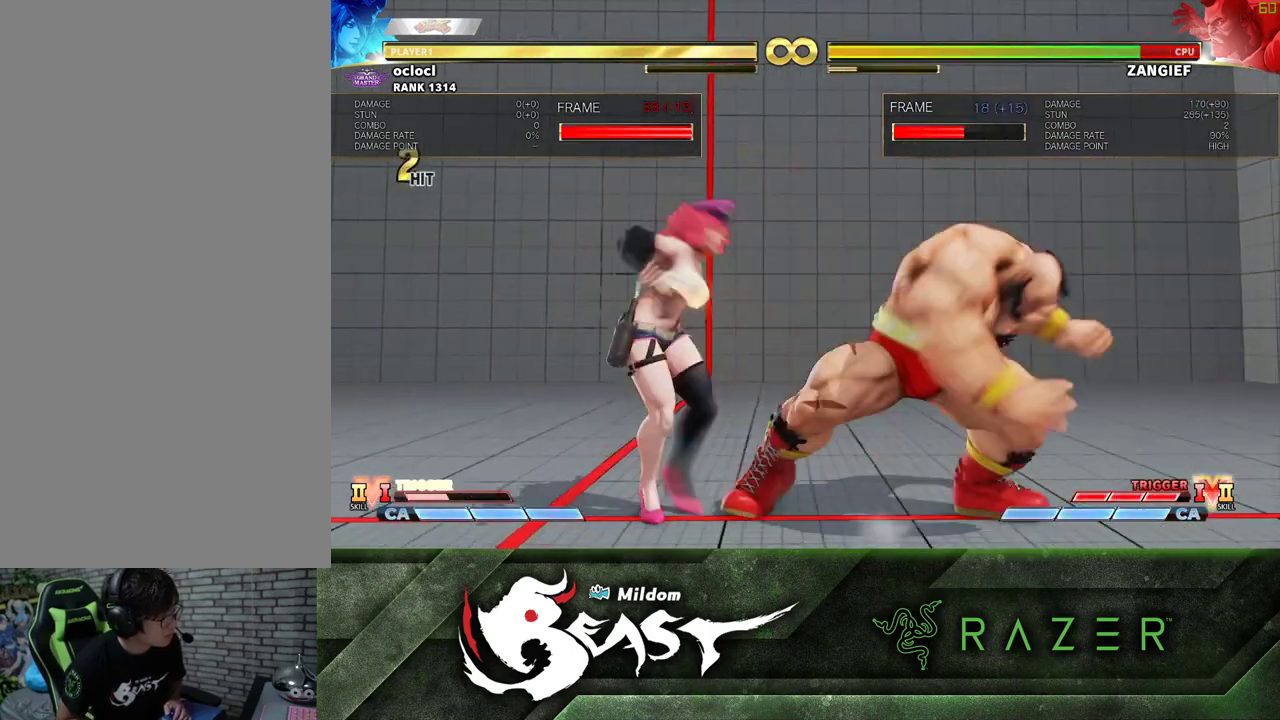
{"dt_ms": 500, "buttons": [], "left_stick": "center", "events": []}
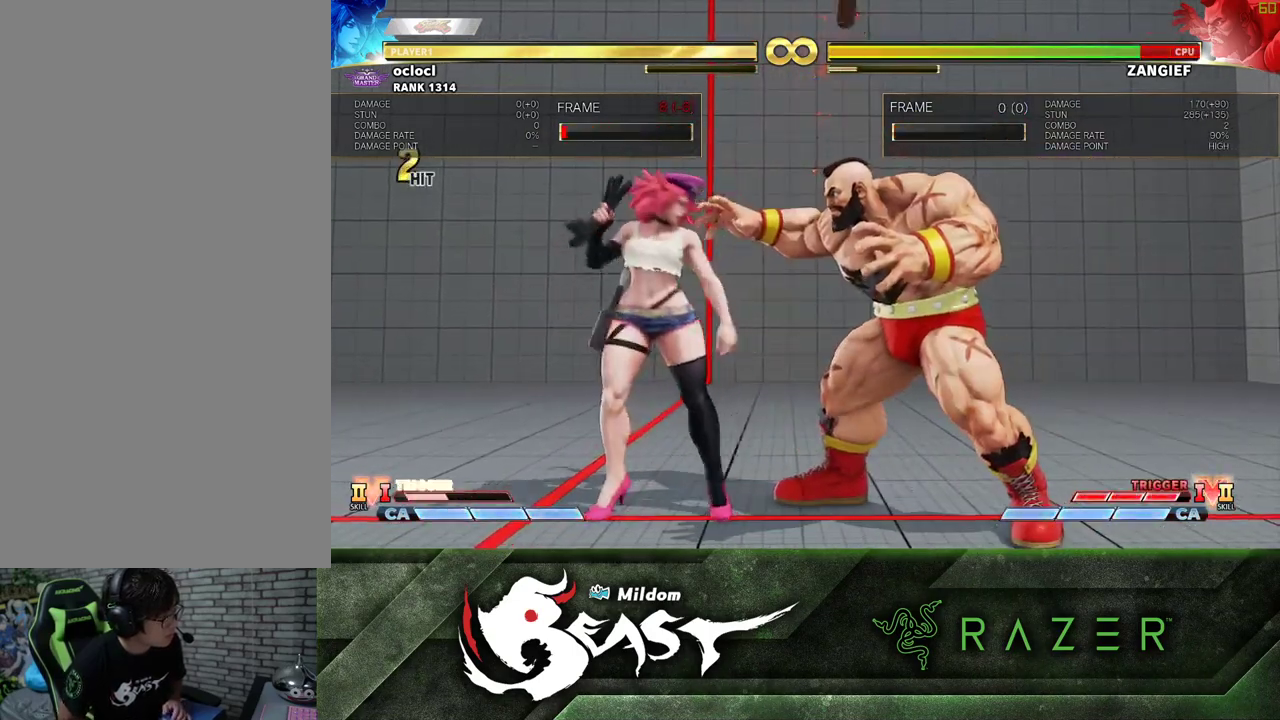
{"dt_ms": 500, "buttons": ["R1"], "left_stick": "center", "events": [[150, "left_stick", "right"], [483, "R1", "down"], [483, "left_stick", "center"]]}
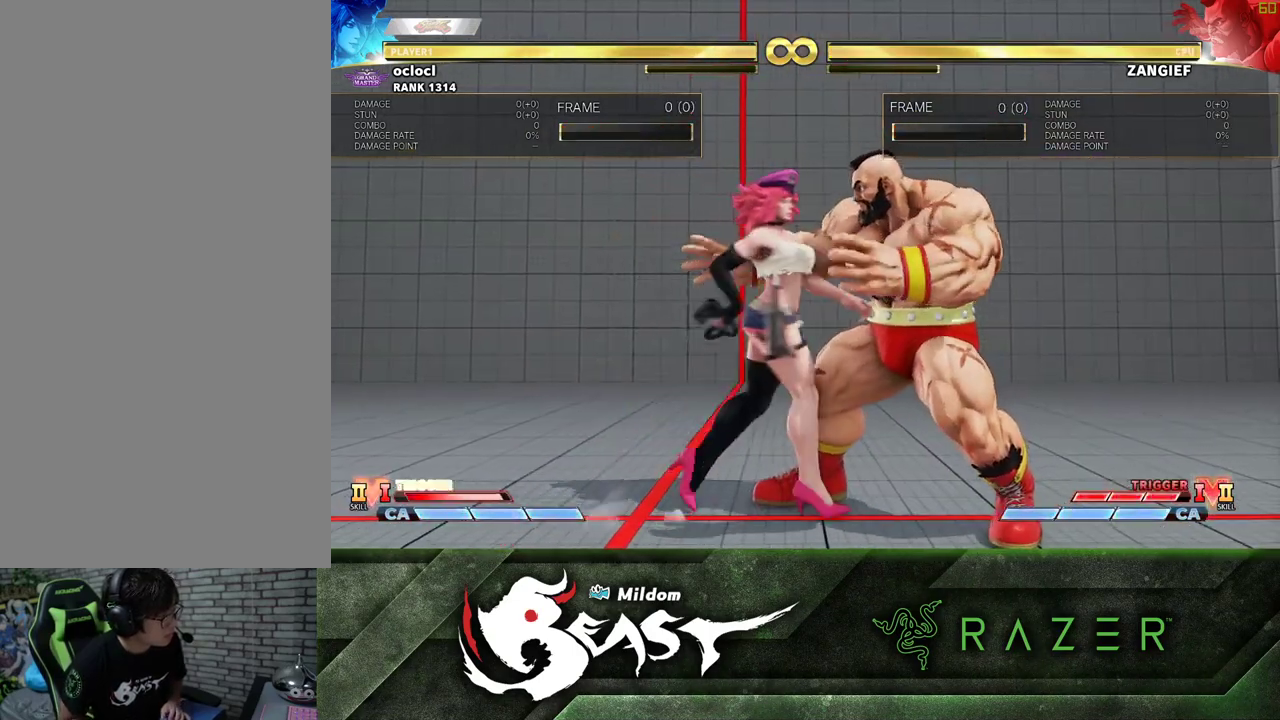
{"dt_ms": 500, "buttons": [], "left_stick": "center"}
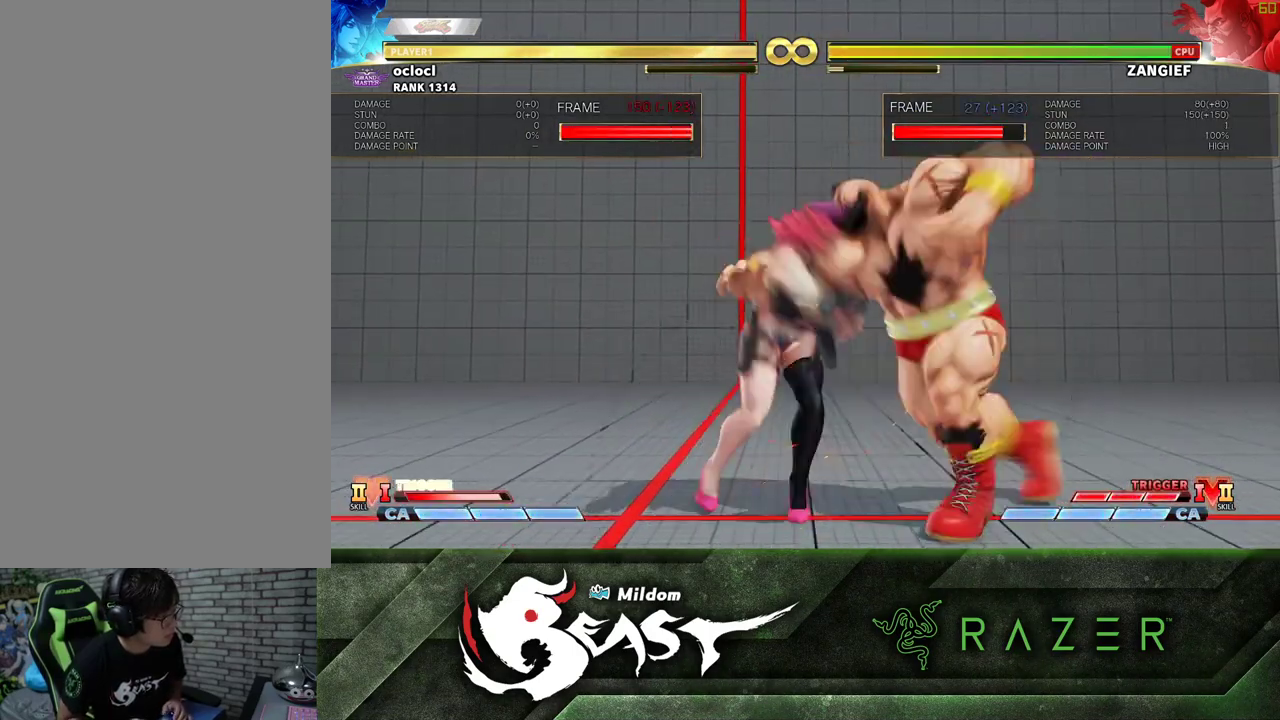
{"dt_ms": 500, "buttons": [], "left_stick": "center"}
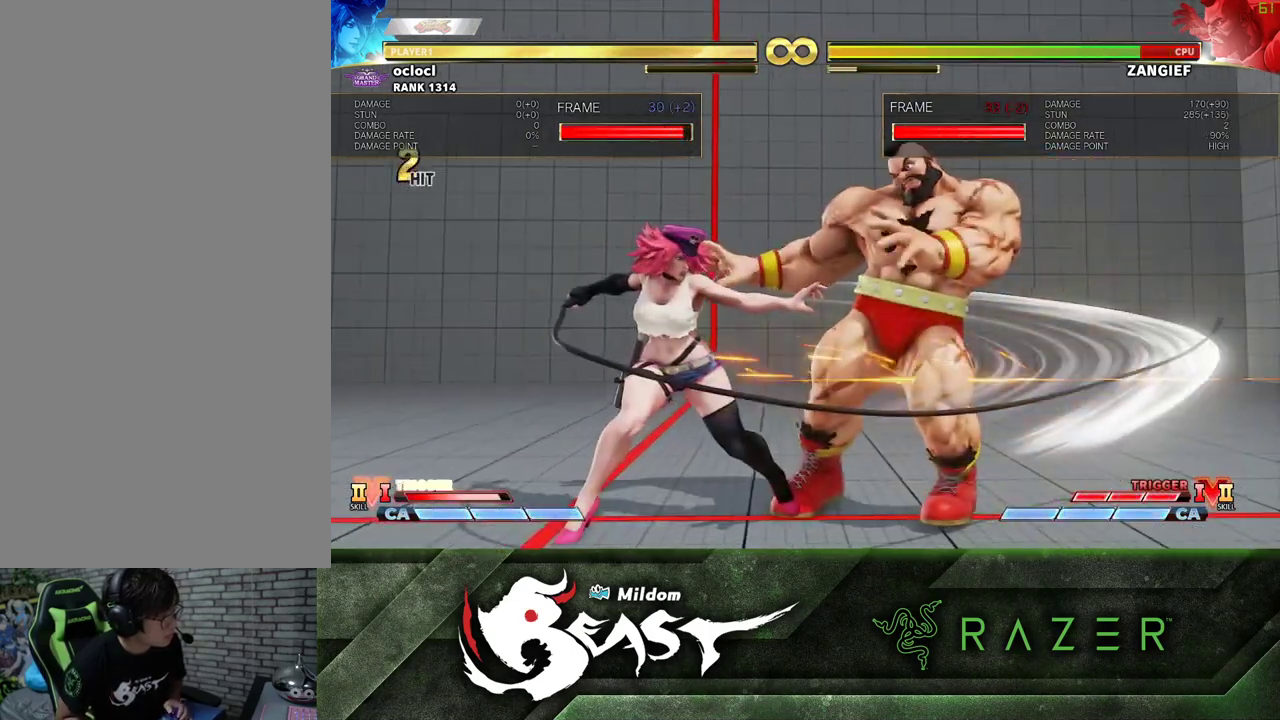
{"dt_ms": 500, "buttons": [], "left_stick": "center", "events": []}
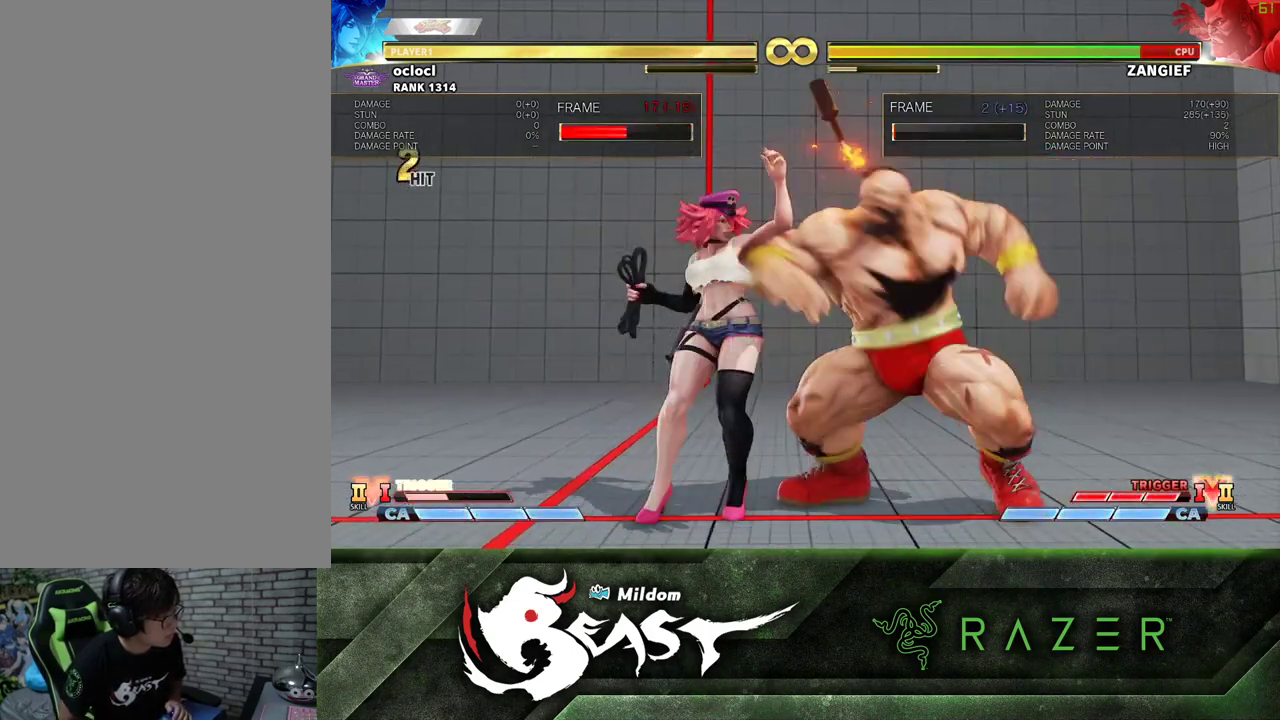
{"dt_ms": 500, "buttons": [], "left_stick": "right", "events": [[350, "left_stick", "right"]]}
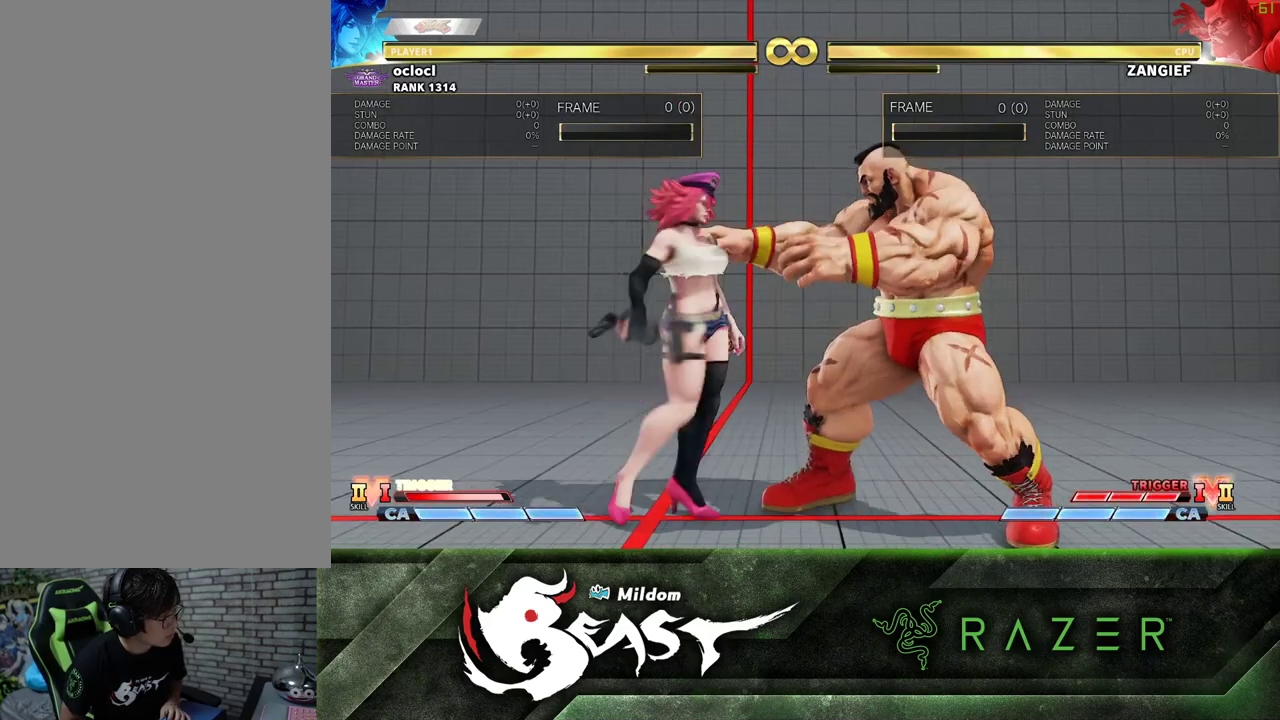
{"dt_ms": 500, "buttons": [], "left_stick": "left"}
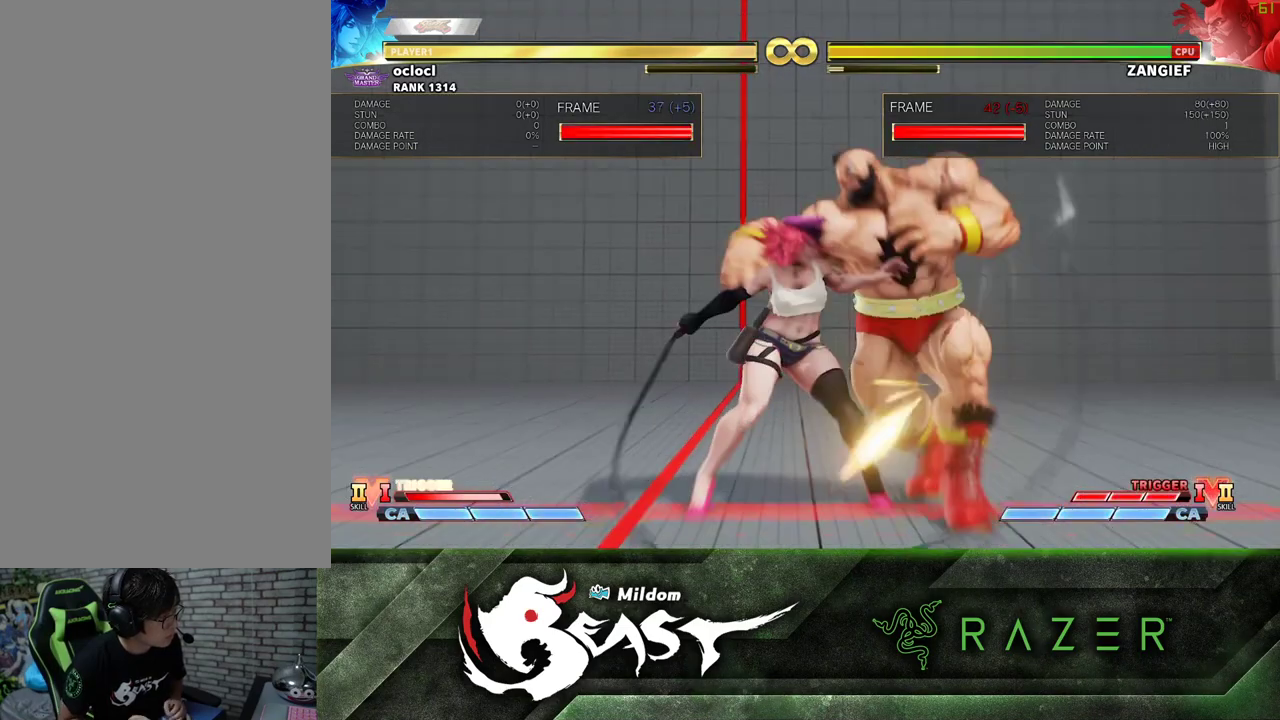
{"dt_ms": 500, "buttons": [], "left_stick": "center", "events": [[33, "left_stick", "center"], [50, "TRIANGLE", "down"], [300, "TRIANGLE", "up"]]}
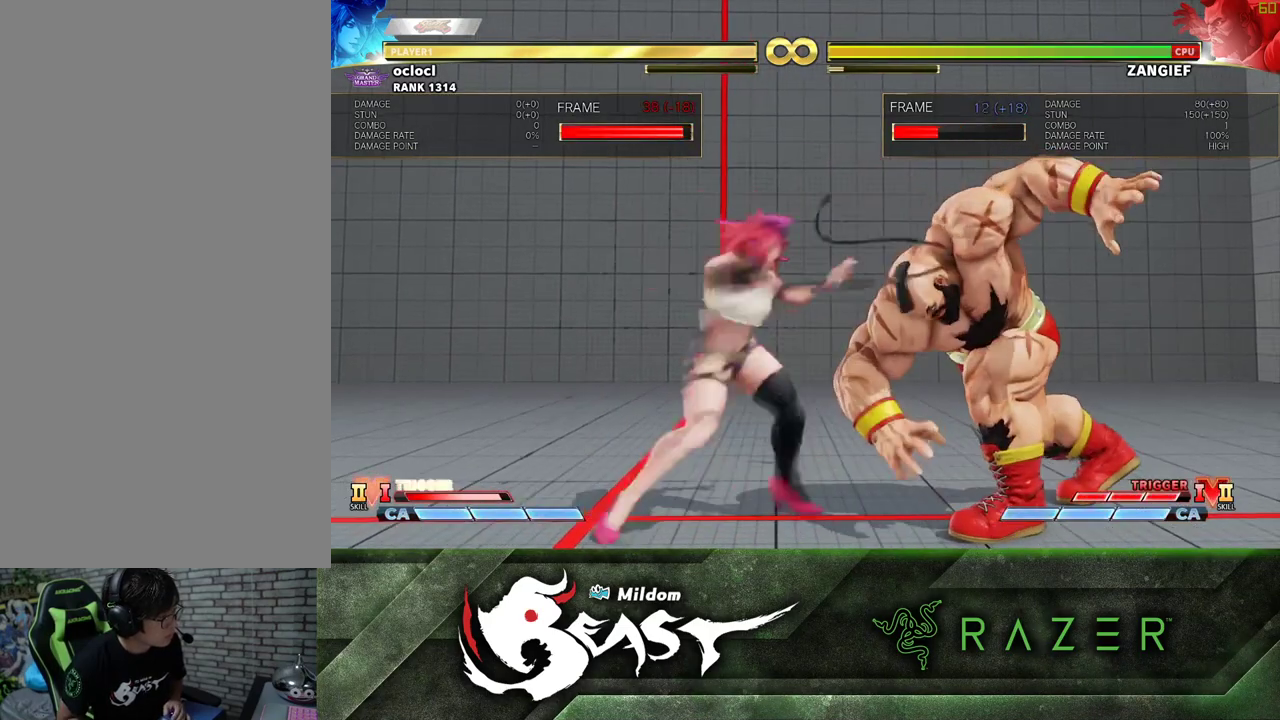
{"dt_ms": 500, "buttons": [], "left_stick": "center"}
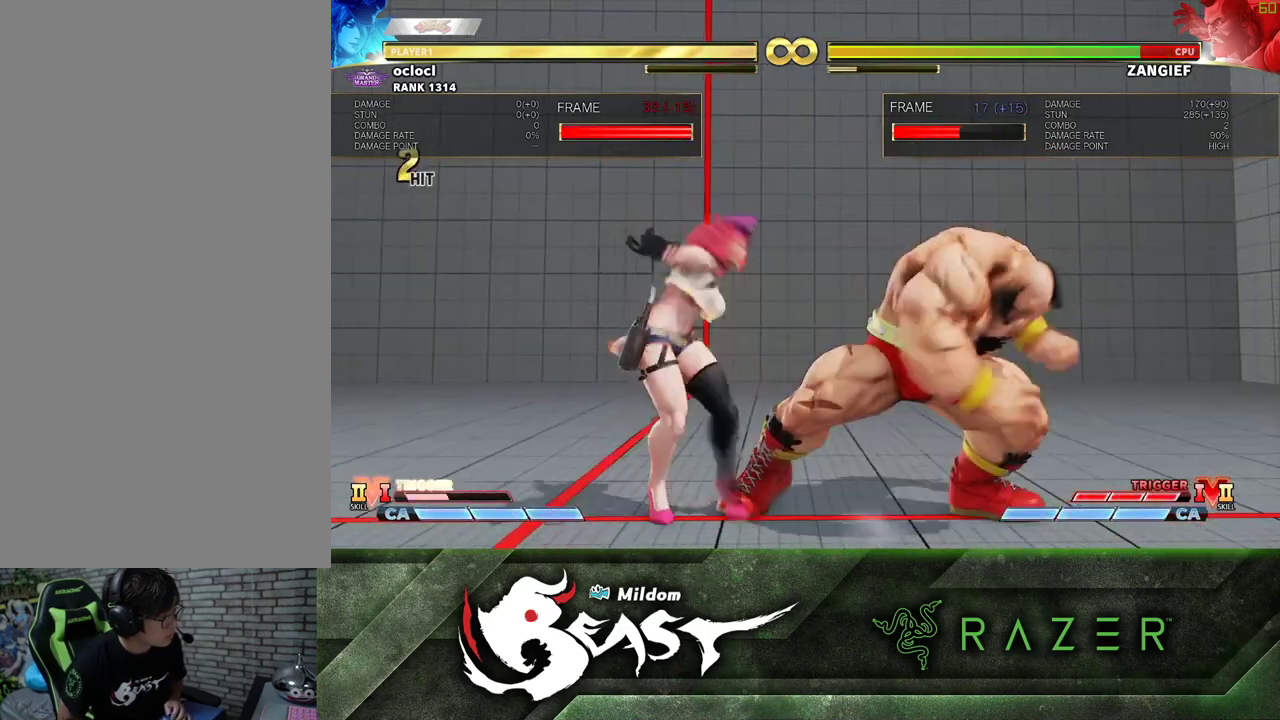
{"dt_ms": 500, "buttons": ["TRIANGLE"], "left_stick": "center", "events": [[350, "left_stick", "down"], [433, "left_stick", "right"], [450, "TRIANGLE", "down"], [500, "left_stick", "center"]]}
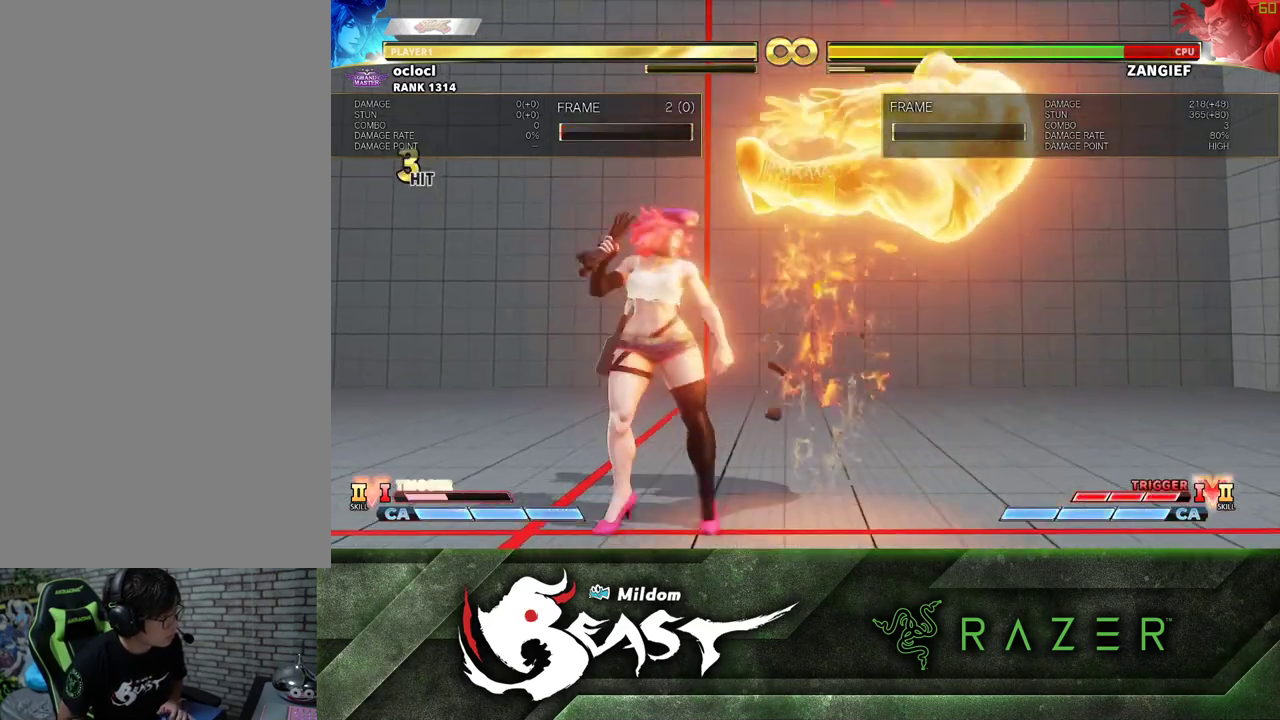
{"dt_ms": 500, "buttons": [], "left_stick": "center", "events": [[17, "TRIANGLE", "up"]]}
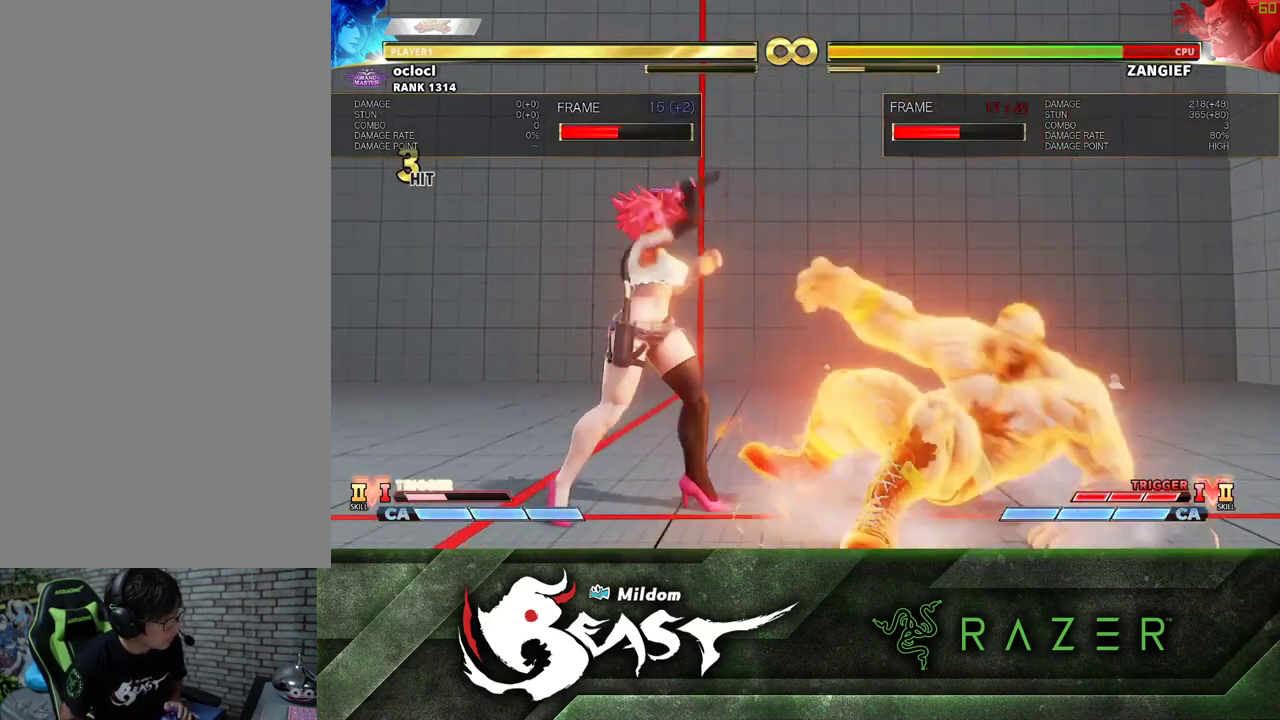
{"dt_ms": 500, "buttons": [], "left_stick": "right", "events": [[467, "left_stick", "right"]]}
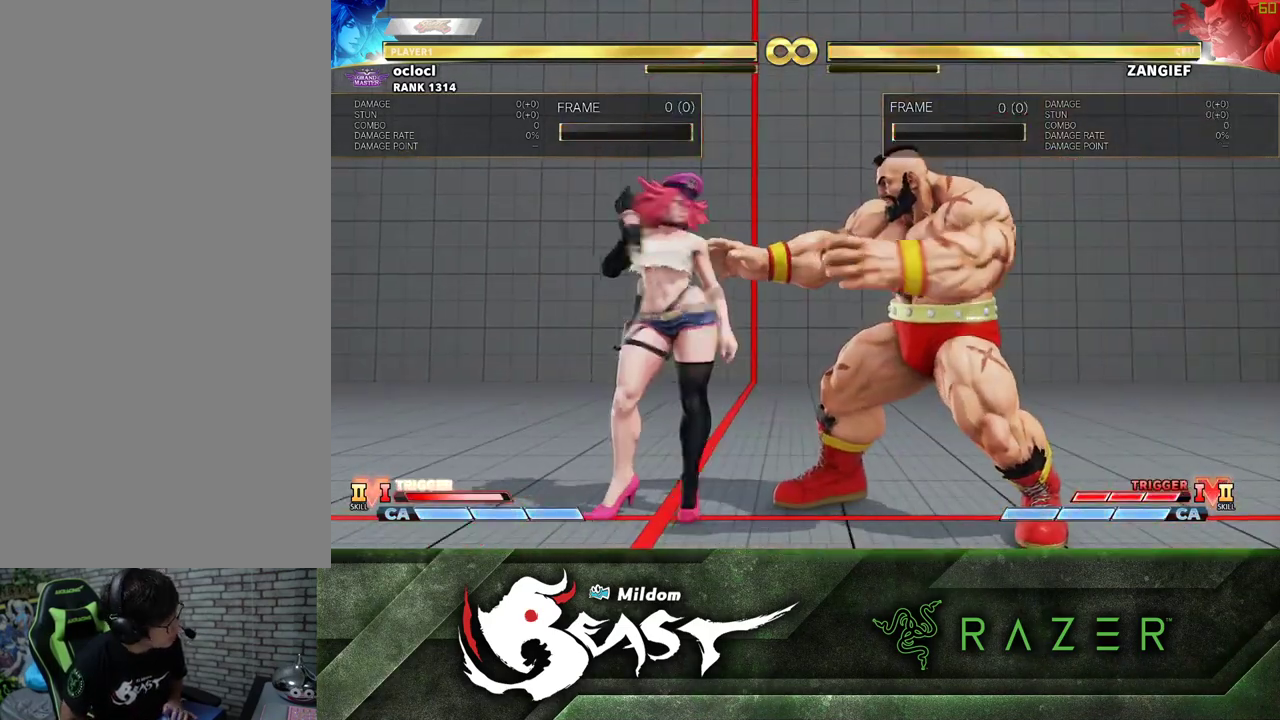
{"dt_ms": 500, "buttons": [], "left_stick": "center", "events": [[233, "left_stick", "center"]]}
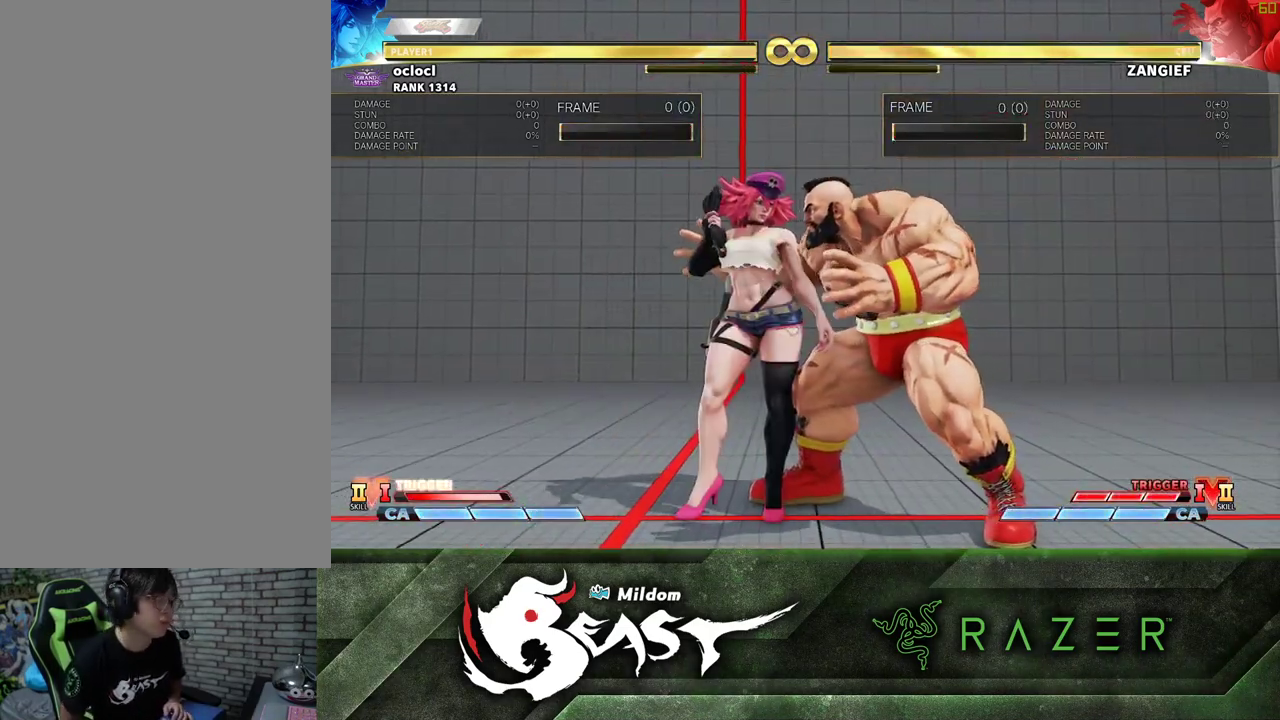
{"dt_ms": 1000, "buttons": ["TRIANGLE"], "left_stick": "center"}
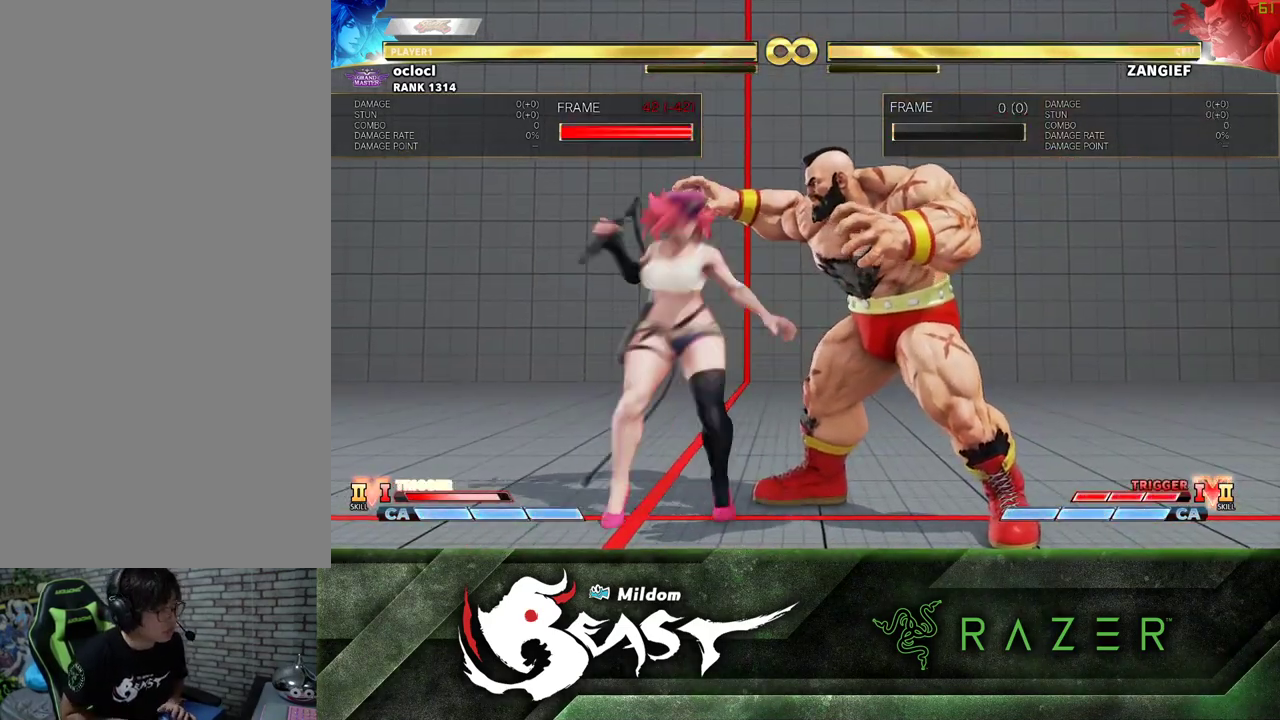
{"dt_ms": 500, "buttons": [], "left_stick": "center", "events": [[17, "TRIANGLE", "up"]]}
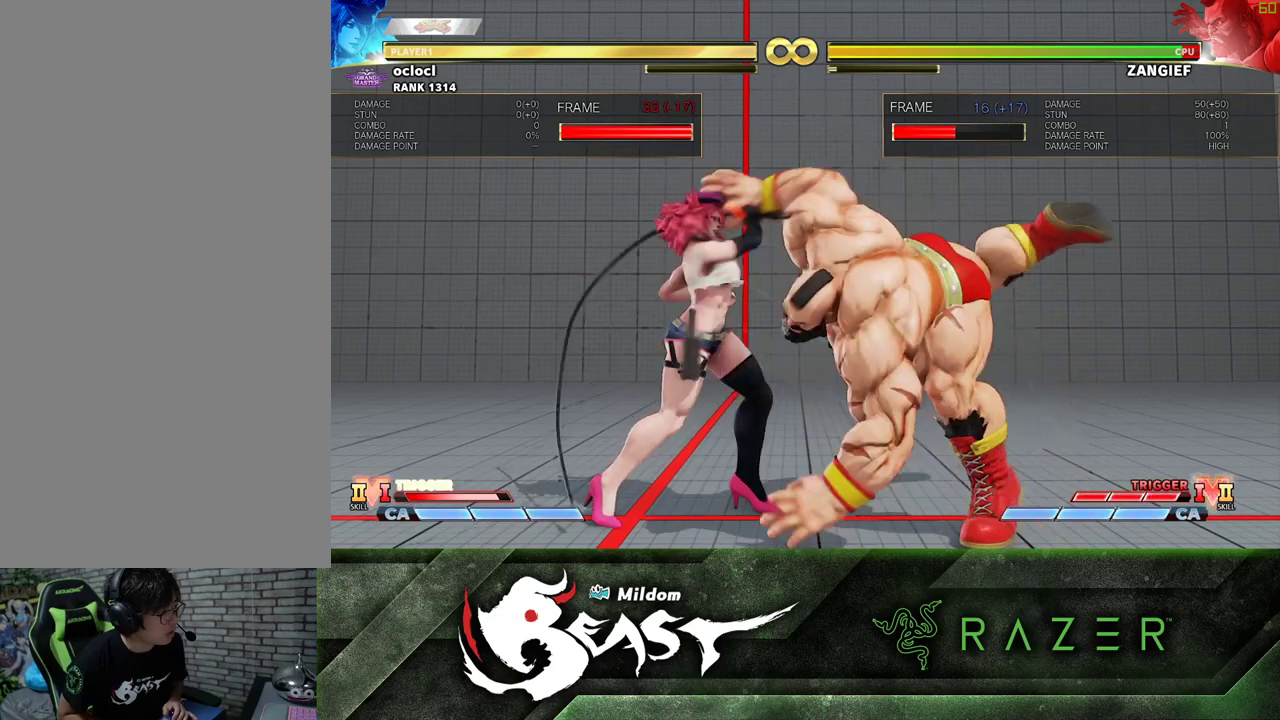
{"dt_ms": 500, "buttons": [], "left_stick": "center", "events": [[17, "left_stick", "left"], [83, "R1", "down"], [83, "R2", "down"], [150, "R2", "up"], [167, "R1", "up"], [200, "left_stick", "center"]]}
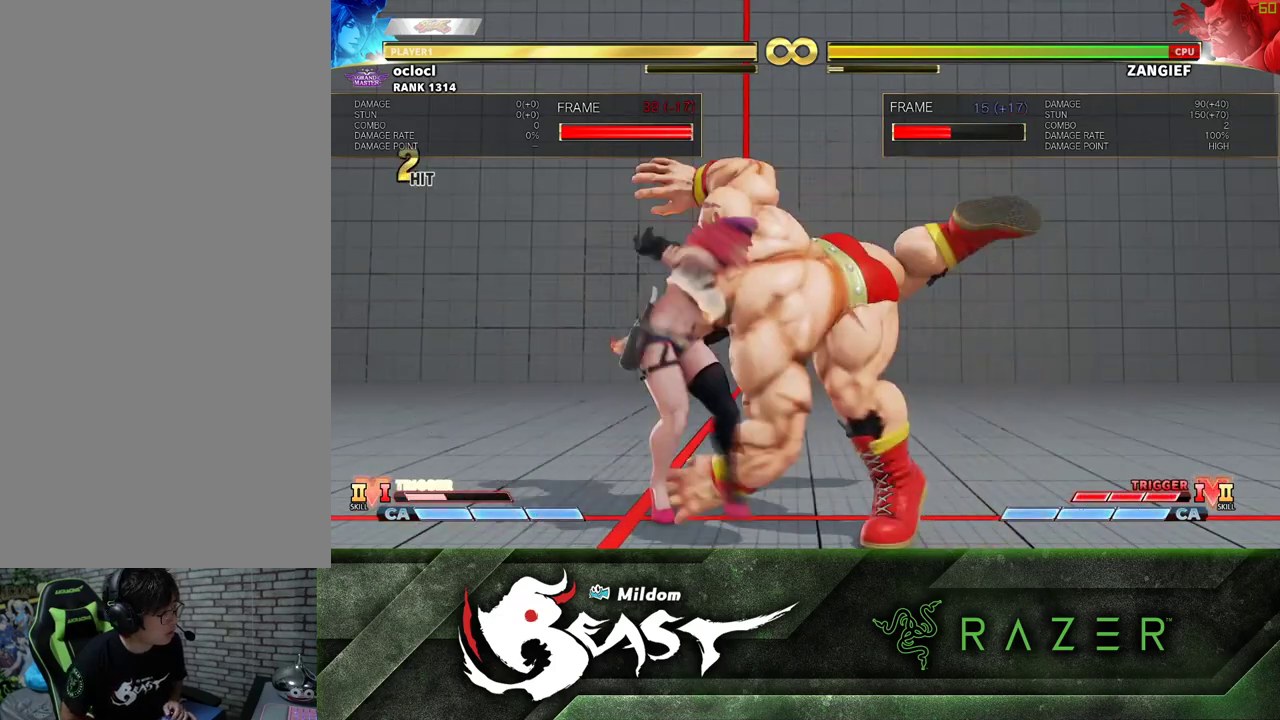
{"dt_ms": 500, "buttons": [], "left_stick": "left", "events": [[467, "left_stick", "left"]]}